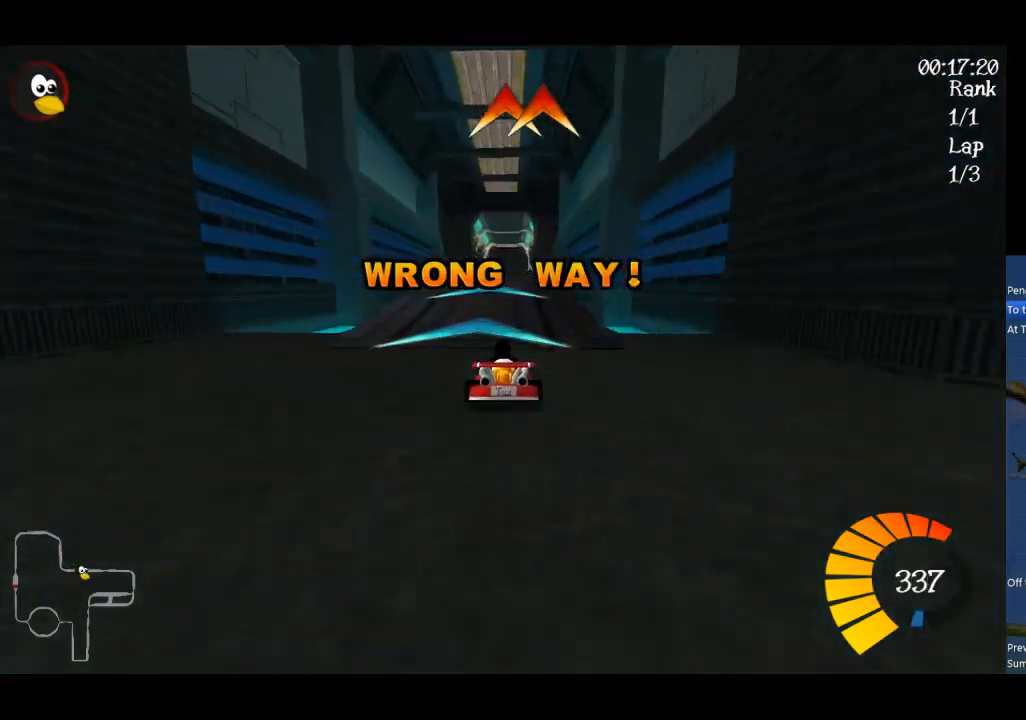
Gameplay with a controller (Xbox layout); each line is a JSON object with the inputs held at the frame after it. "events" lists button and stick changes between this image and that frame as [ms after this image, input, new state], when the widget could be followed in between. Not read: right_stick.
{"buttons": ["A"], "left_stick": "center", "events": []}
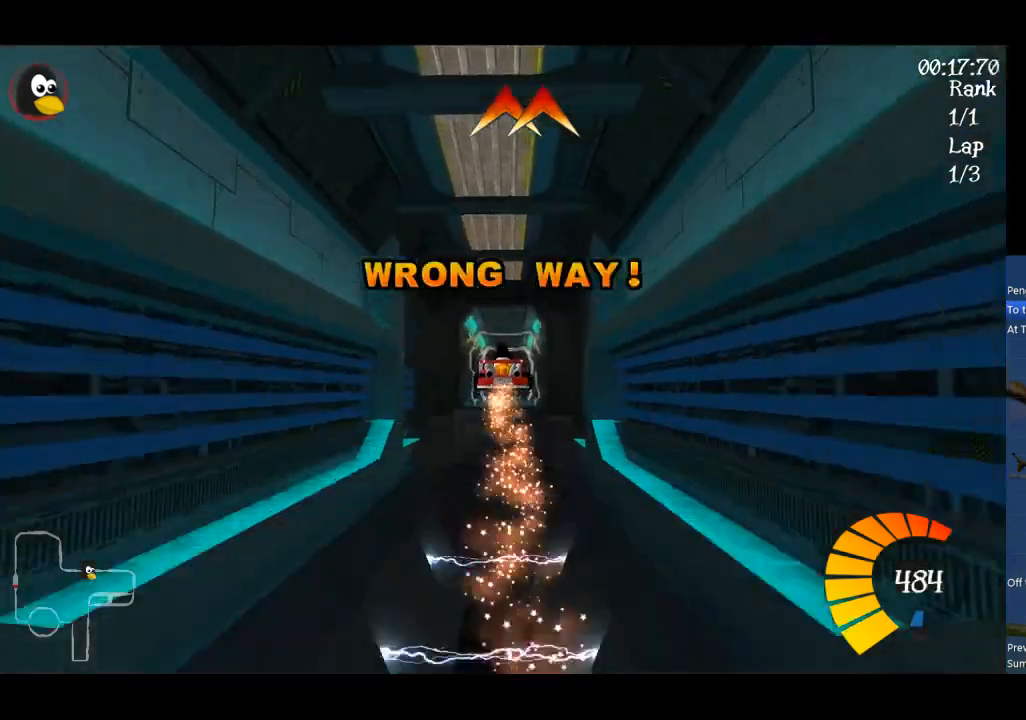
{"buttons": ["A", "R1"], "left_stick": "up-left", "events": [[200, "R1", "down"], [200, "left_stick", "up-right"], [367, "left_stick", "up-left"]]}
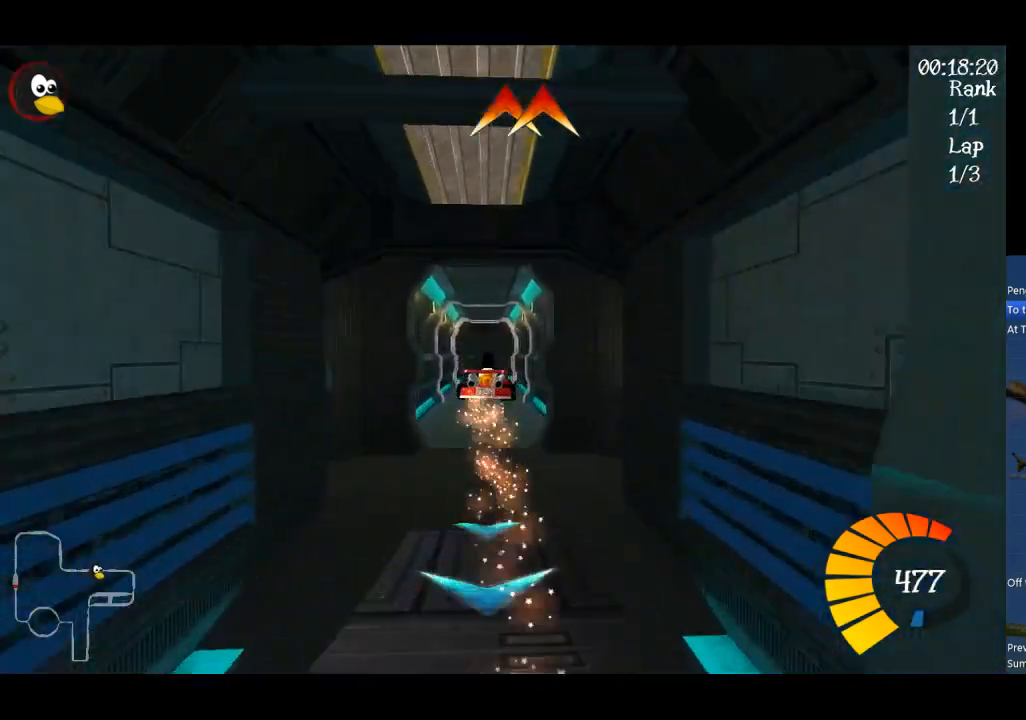
{"buttons": ["A", "R1"], "left_stick": "left", "events": [[333, "left_stick", "left"]]}
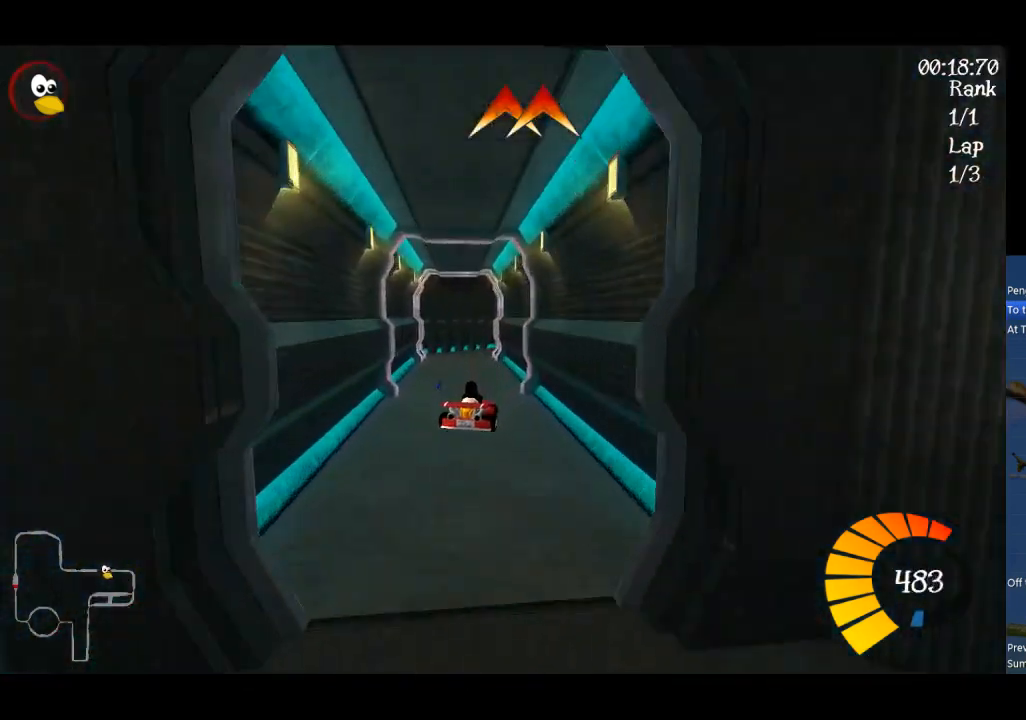
{"buttons": ["A"], "left_stick": "left", "events": [[400, "R1", "up"]]}
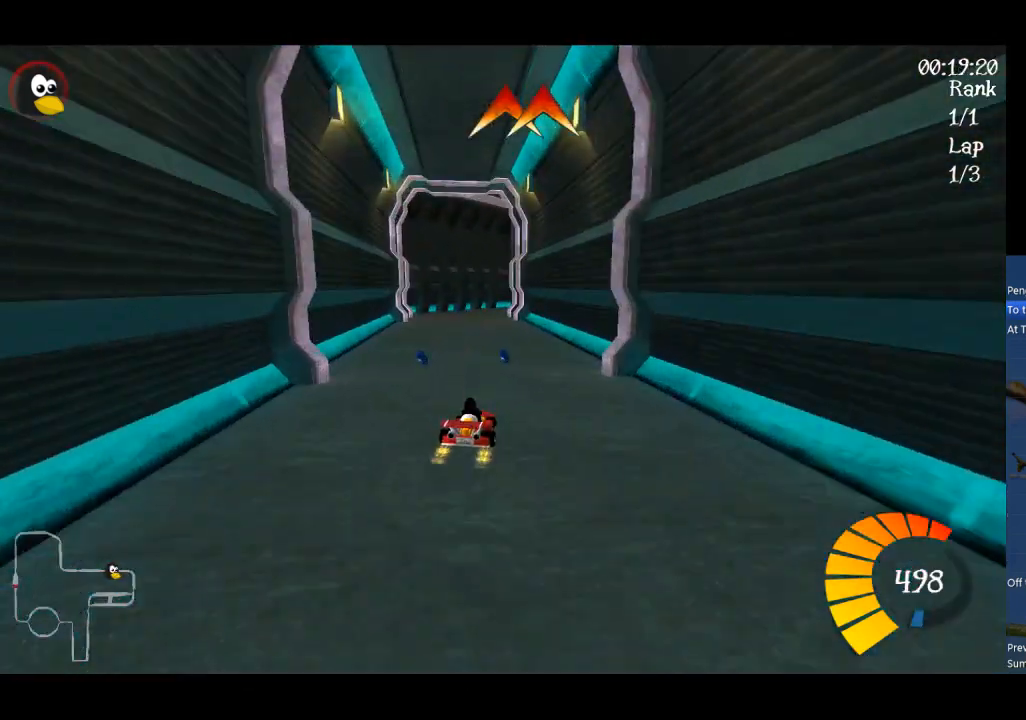
{"buttons": ["A", "B"], "left_stick": "center", "events": [[233, "left_stick", "center"], [500, "B", "down"]]}
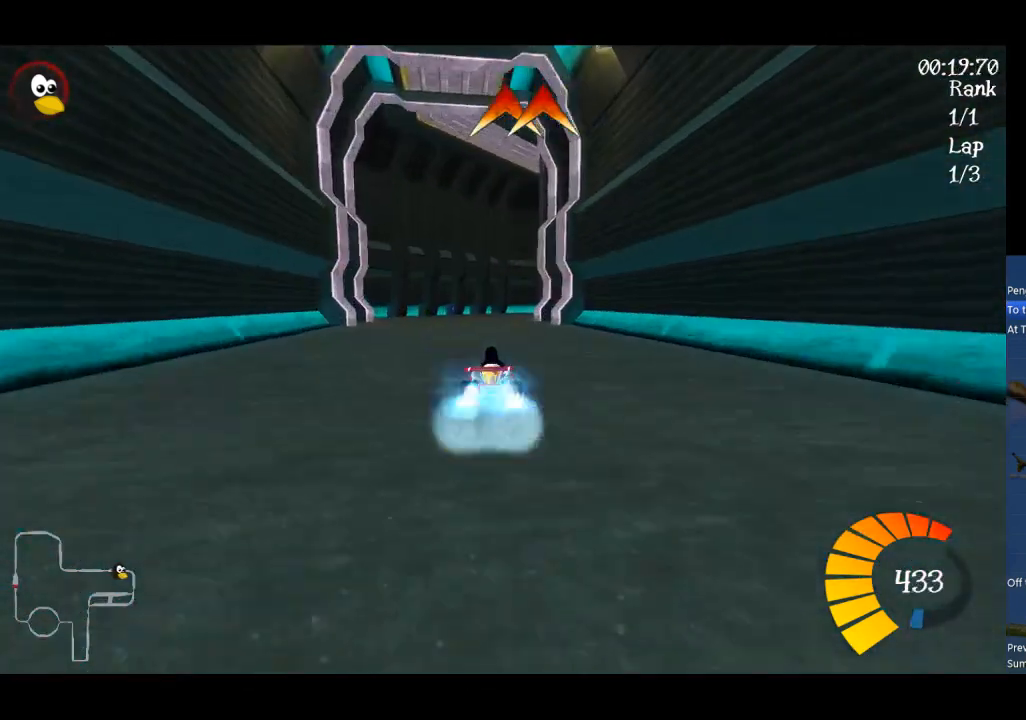
{"buttons": ["Y"], "left_stick": "center", "events": [[33, "A", "up"], [33, "B", "up"], [367, "Y", "down"]]}
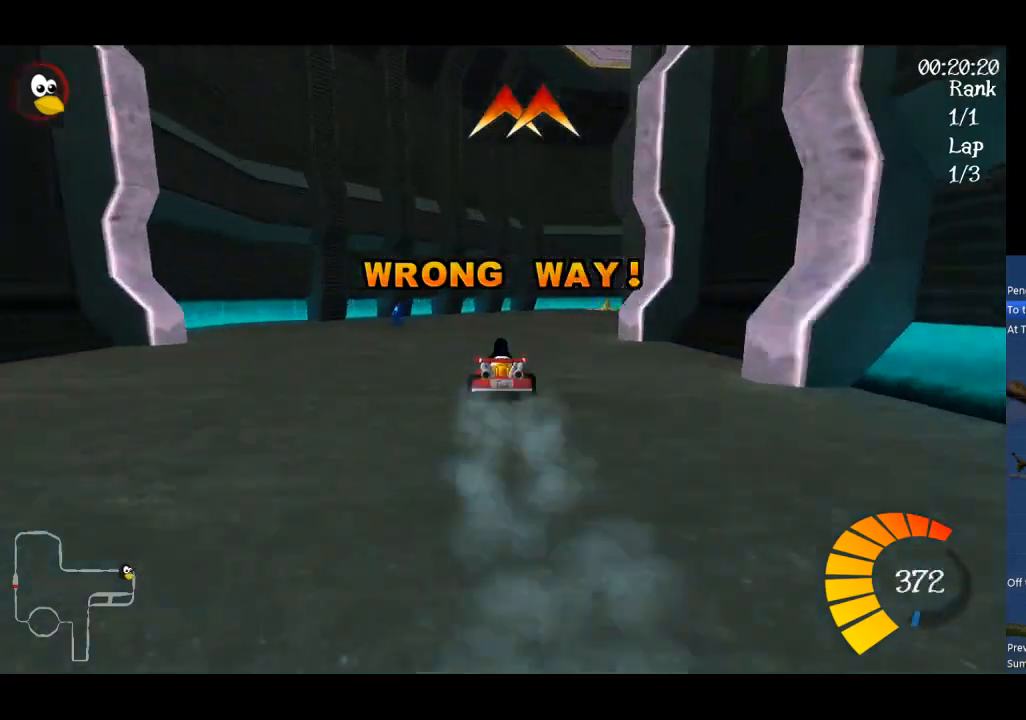
{"buttons": [], "left_stick": "right", "events": [[33, "left_stick", "right"], [100, "Y", "up"], [233, "A", "down"], [300, "left_stick", "center"], [367, "A", "up"], [367, "left_stick", "right"]]}
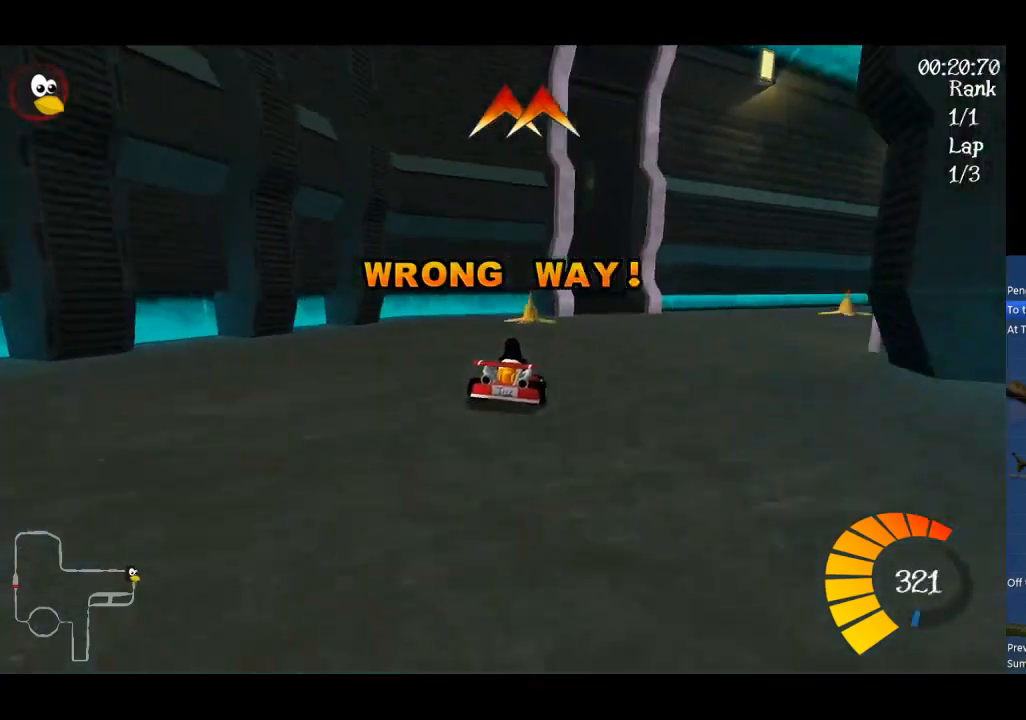
{"buttons": [], "left_stick": "center", "events": [[467, "left_stick", "center"]]}
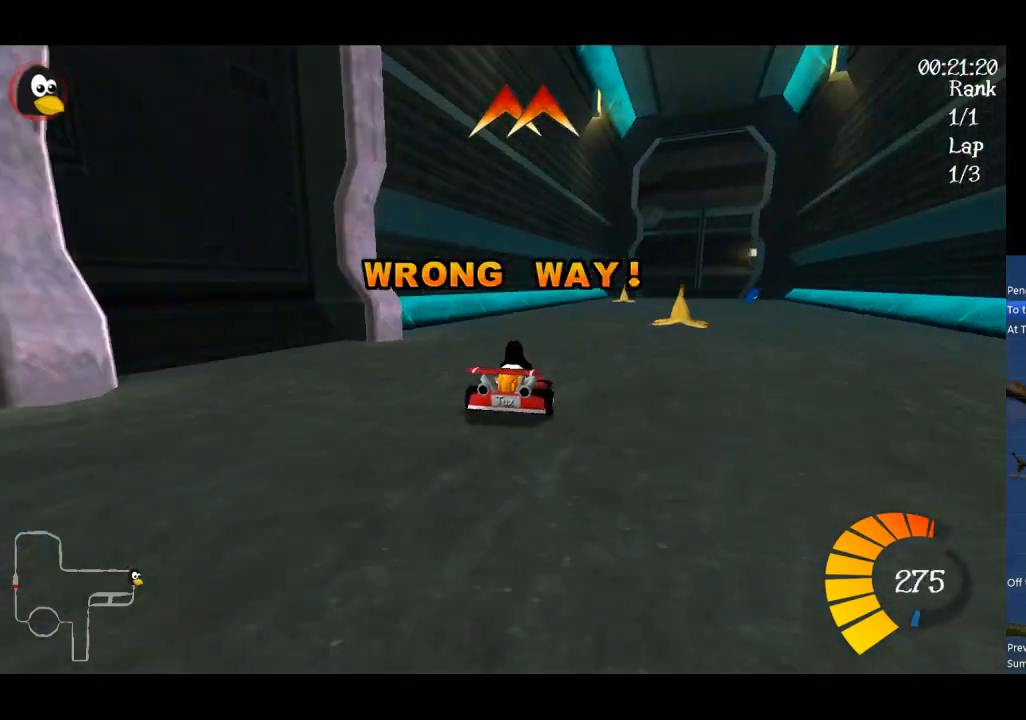
{"buttons": ["A"], "left_stick": "right", "events": [[33, "A", "down"], [100, "left_stick", "left"], [200, "left_stick", "center"], [500, "left_stick", "right"]]}
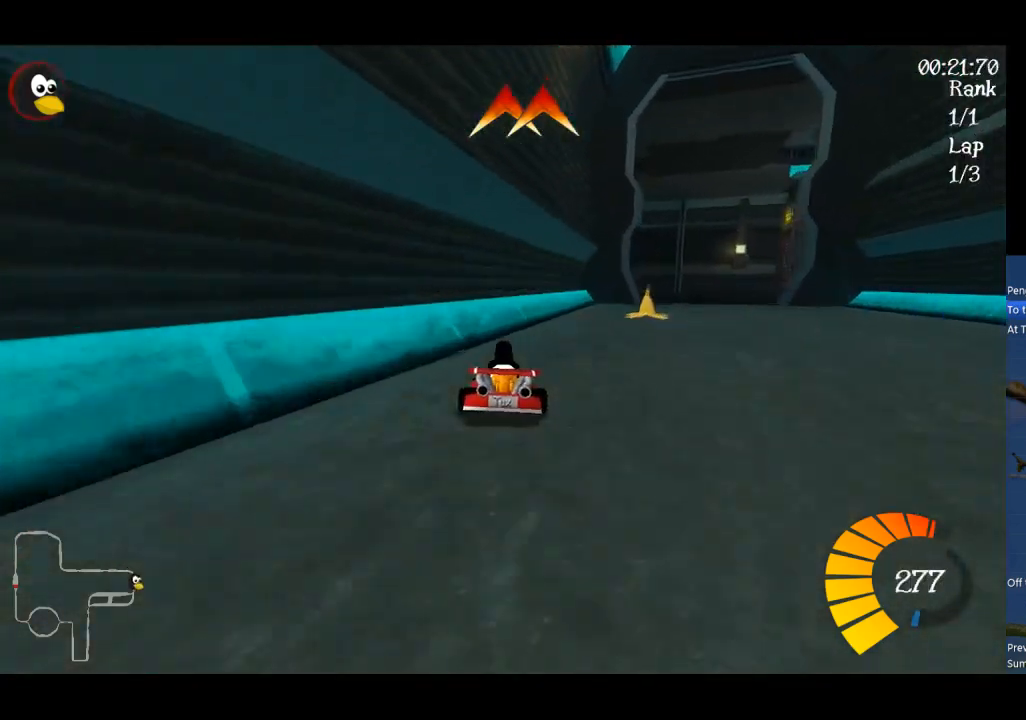
{"buttons": ["A"], "left_stick": "center", "events": [[233, "left_stick", "center"], [300, "left_stick", "left"], [367, "left_stick", "center"]]}
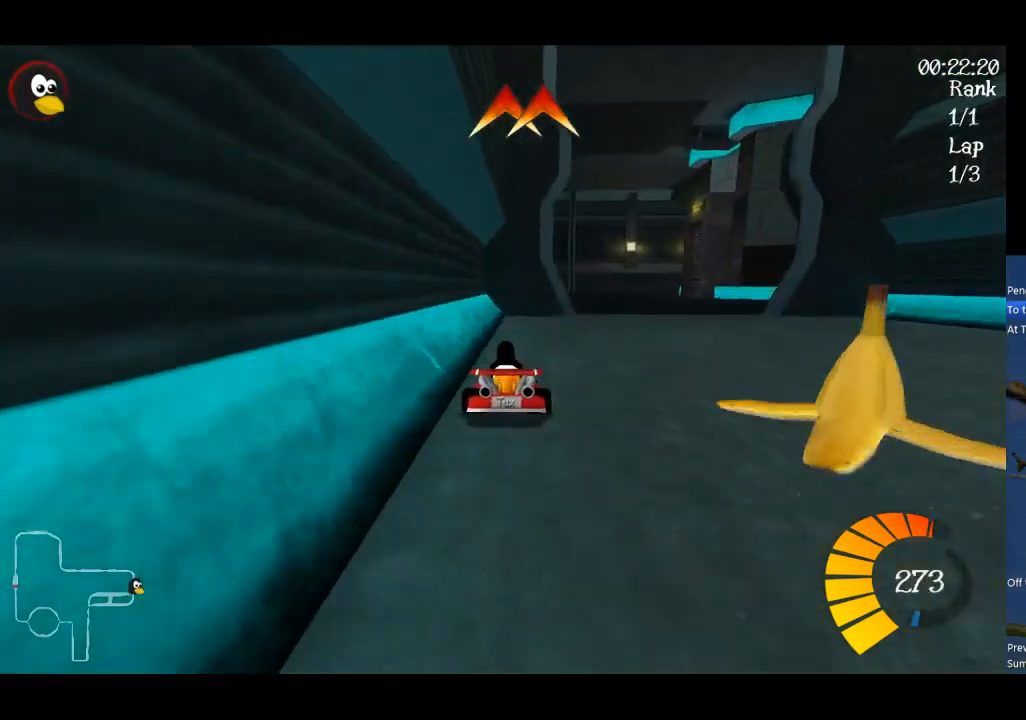
{"buttons": ["A", "L1"], "left_stick": "center", "events": [[167, "L1", "down"]]}
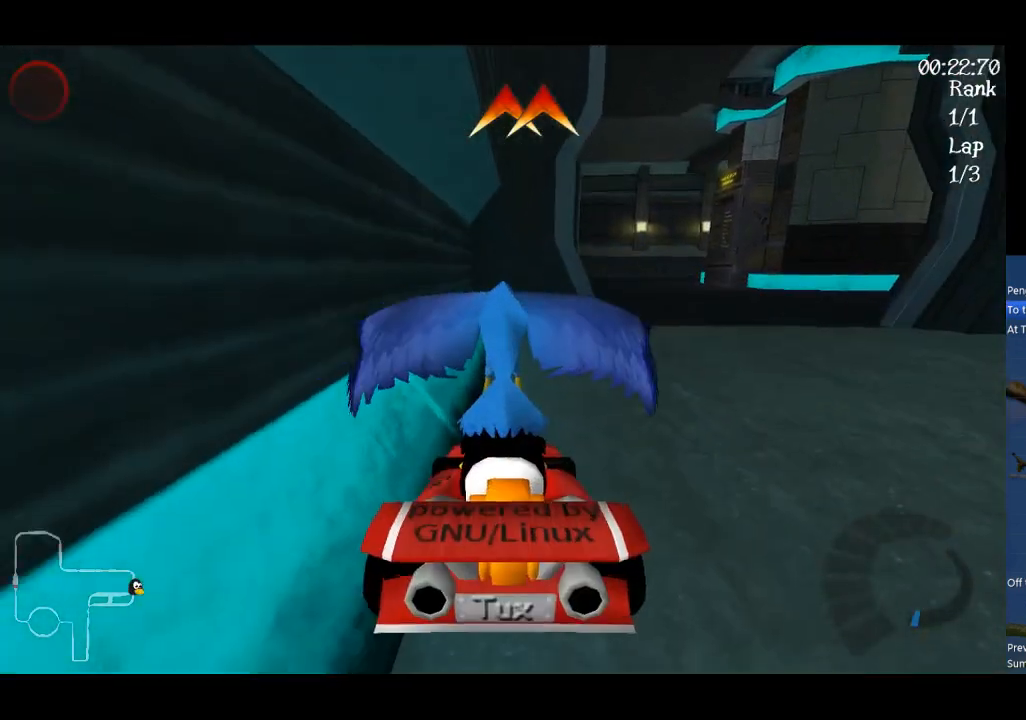
{"buttons": ["A"], "left_stick": "center", "events": [[300, "L1", "up"]]}
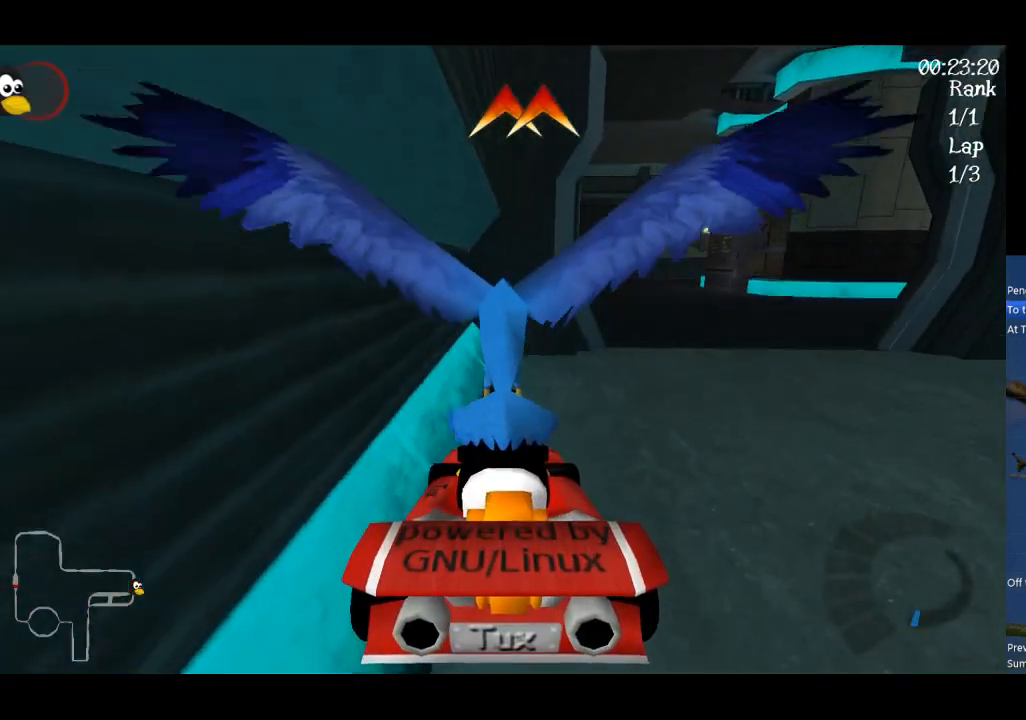
{"buttons": ["A"], "left_stick": "center", "events": []}
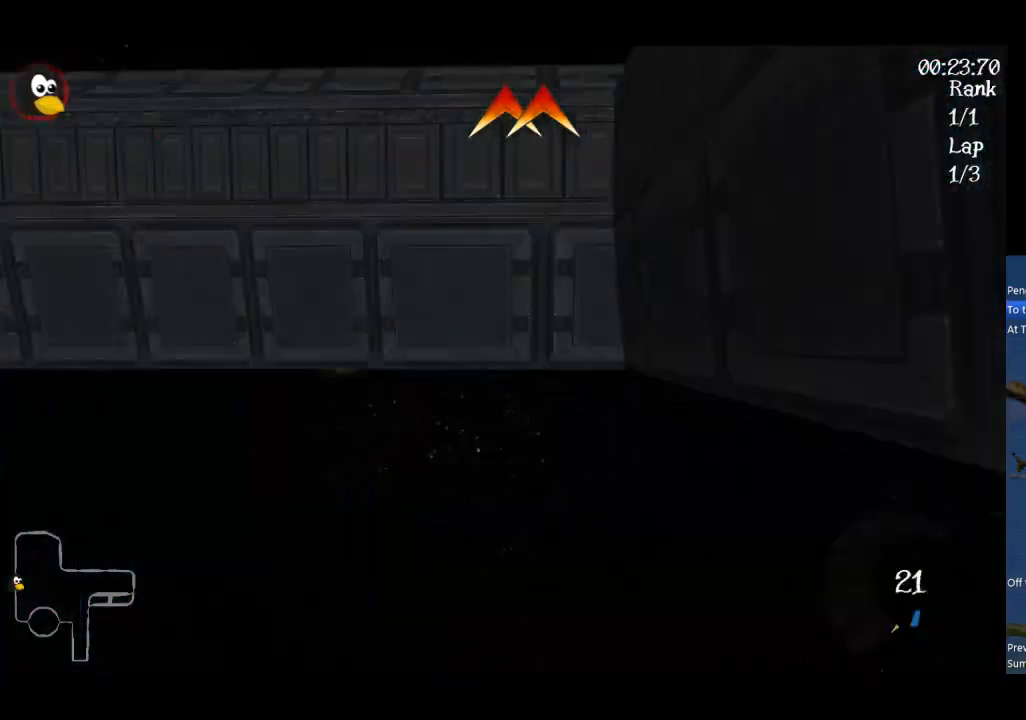
{"buttons": ["A"], "left_stick": "center", "events": []}
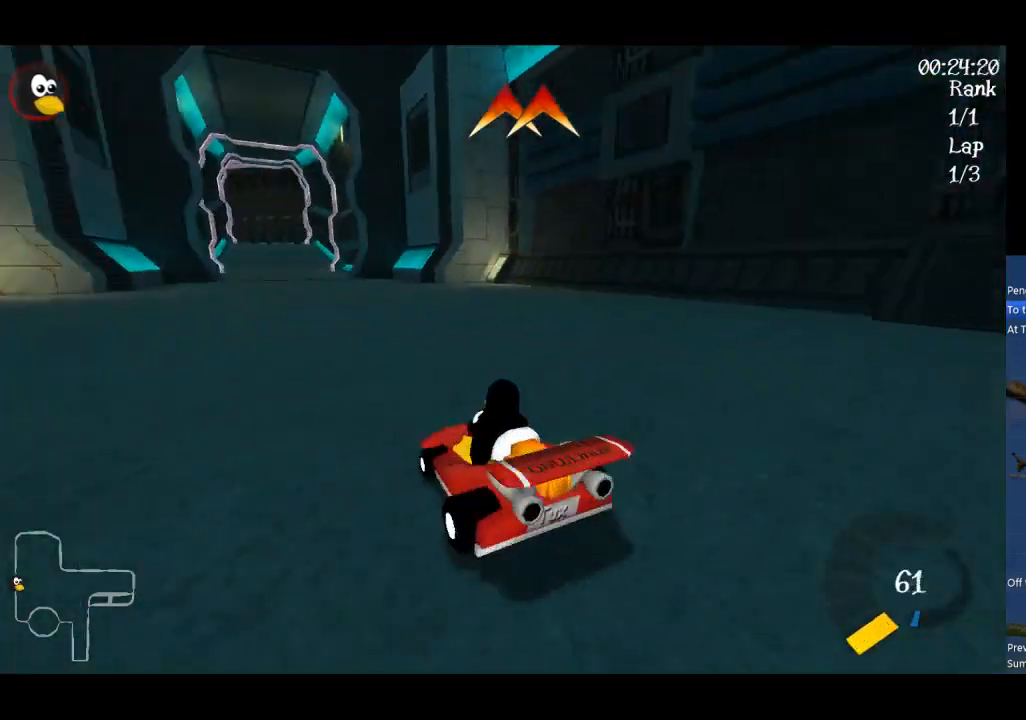
{"buttons": ["A"], "left_stick": "center", "events": []}
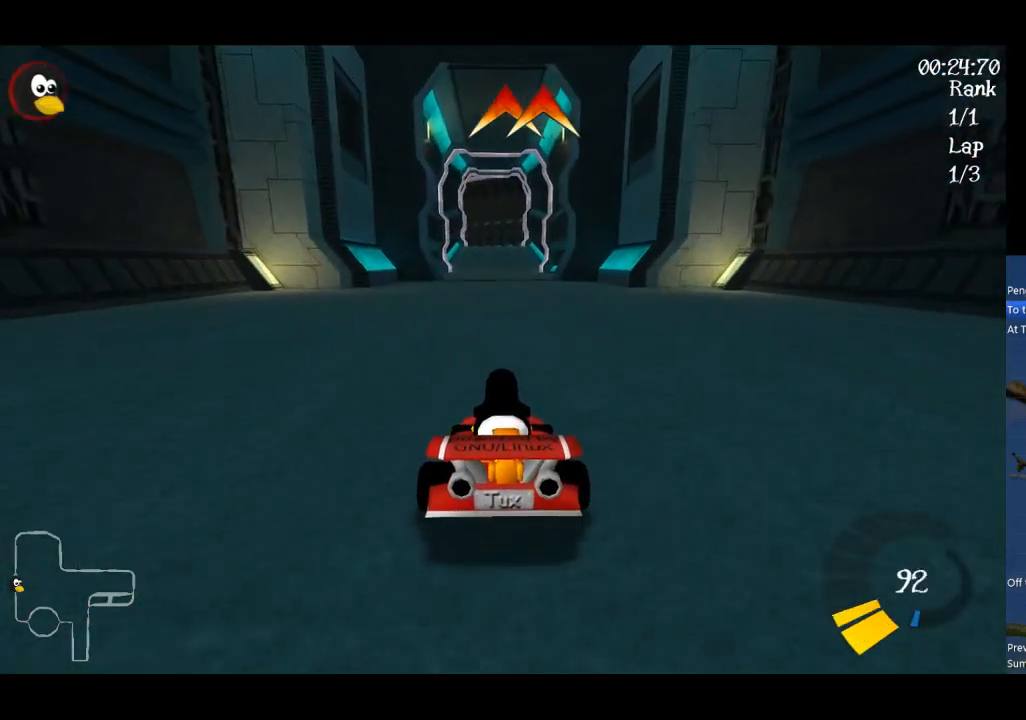
{"buttons": [], "left_stick": "center", "events": [[67, "A", "up"]]}
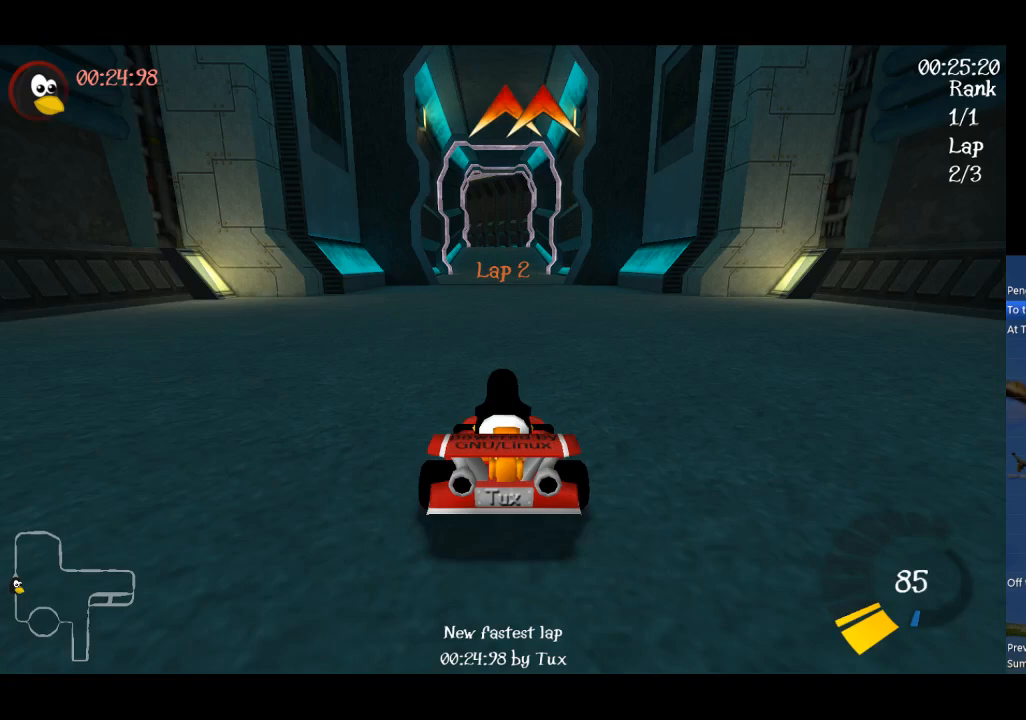
{"buttons": ["Y"], "left_stick": "down", "events": [[133, "Y", "down"], [167, "left_stick", "down"]]}
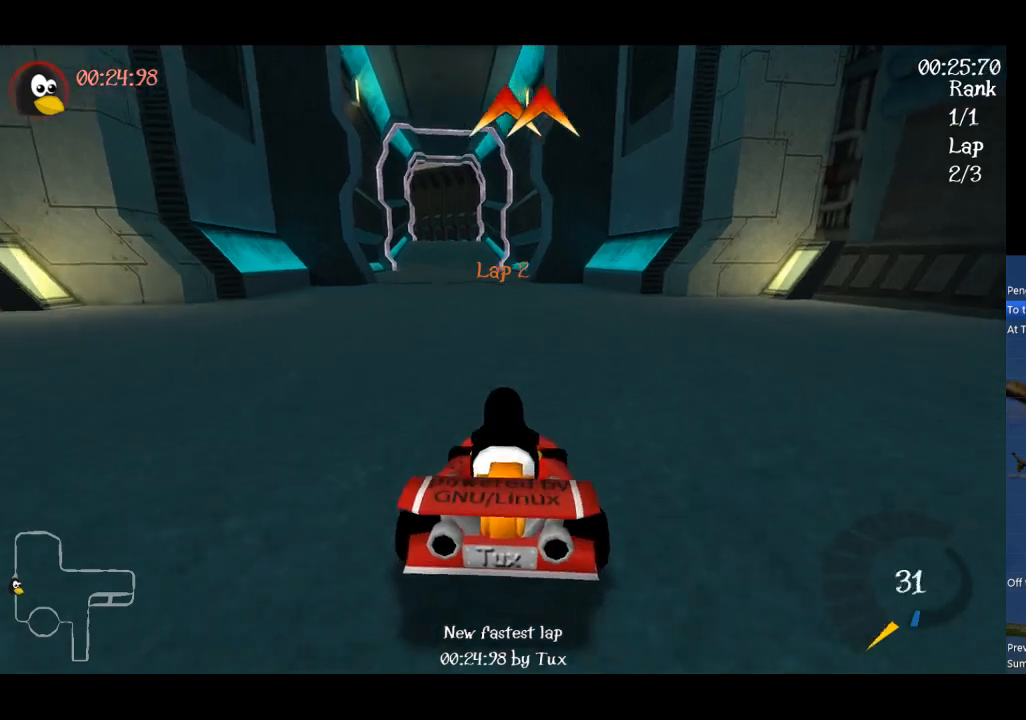
{"buttons": ["Y"], "left_stick": "down-left", "events": [[300, "left_stick", "down-left"]]}
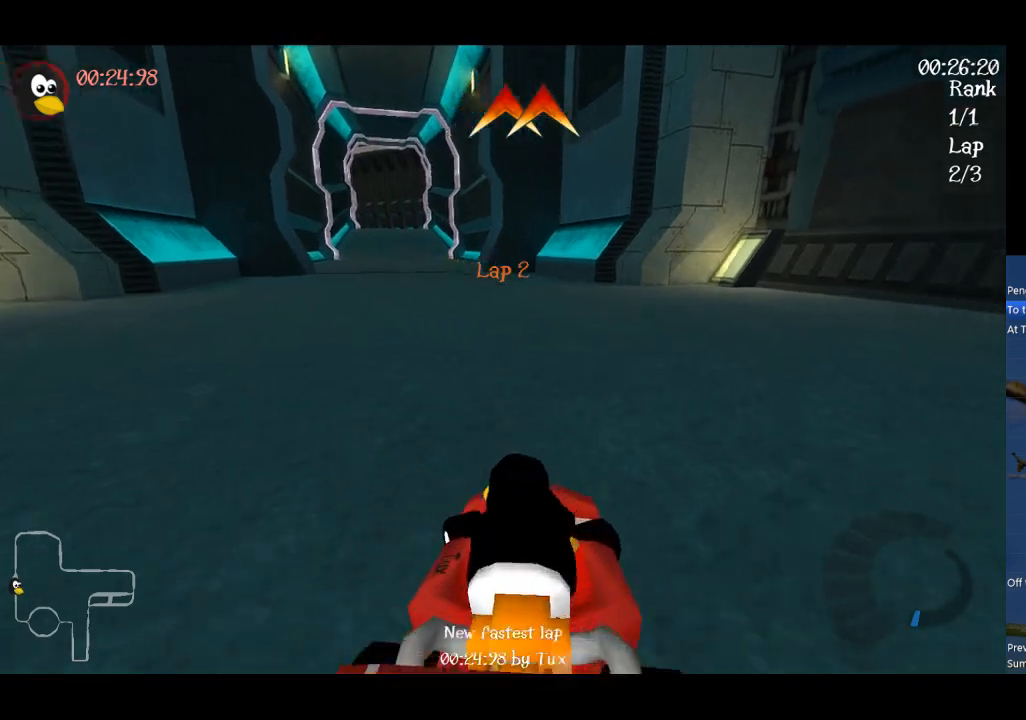
{"buttons": ["A", "R1"], "left_stick": "up", "events": [[233, "Y", "up"], [333, "A", "down"], [367, "left_stick", "up-left"], [433, "R1", "down"], [433, "left_stick", "up"]]}
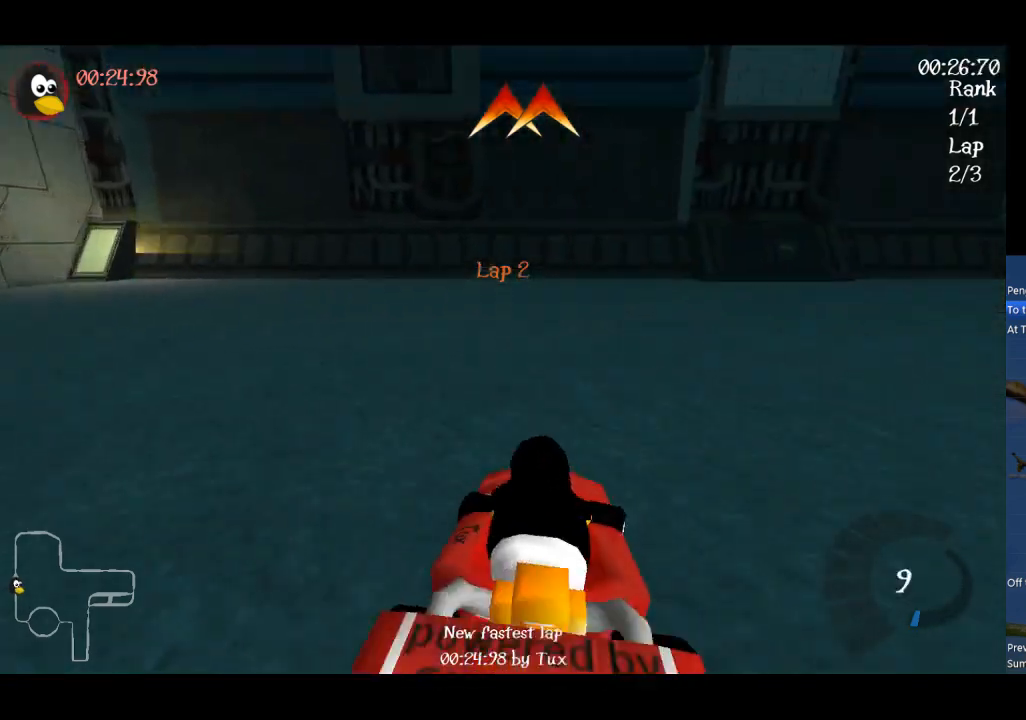
{"buttons": ["A", "R1"], "left_stick": "up-right", "events": [[33, "left_stick", "up-right"]]}
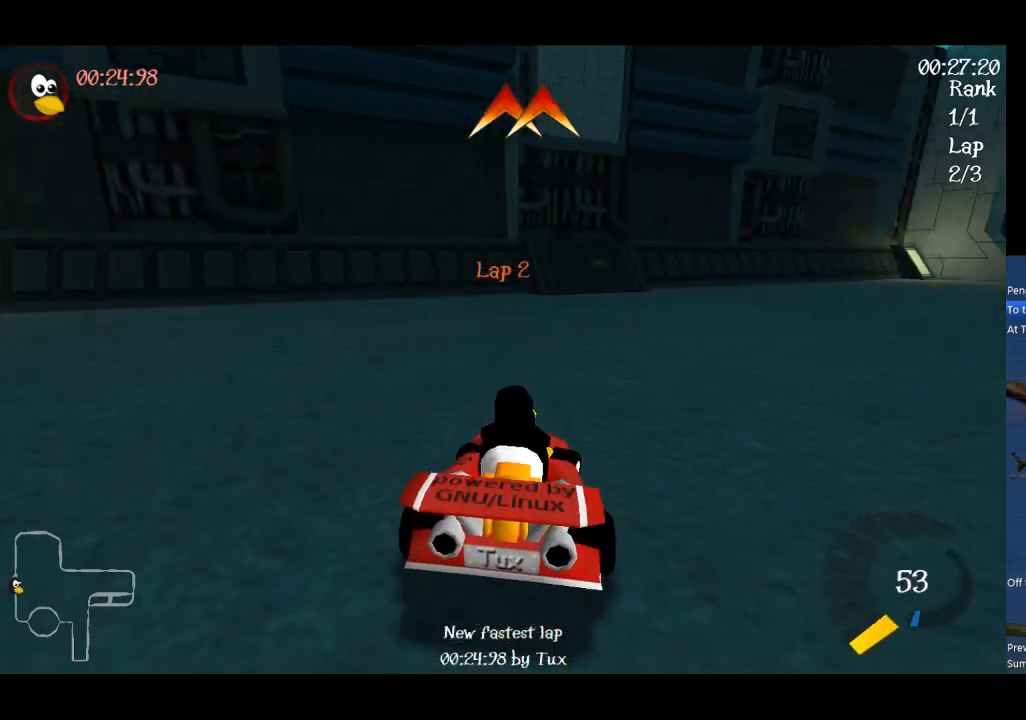
{"buttons": ["A", "R1"], "left_stick": "up-right", "events": []}
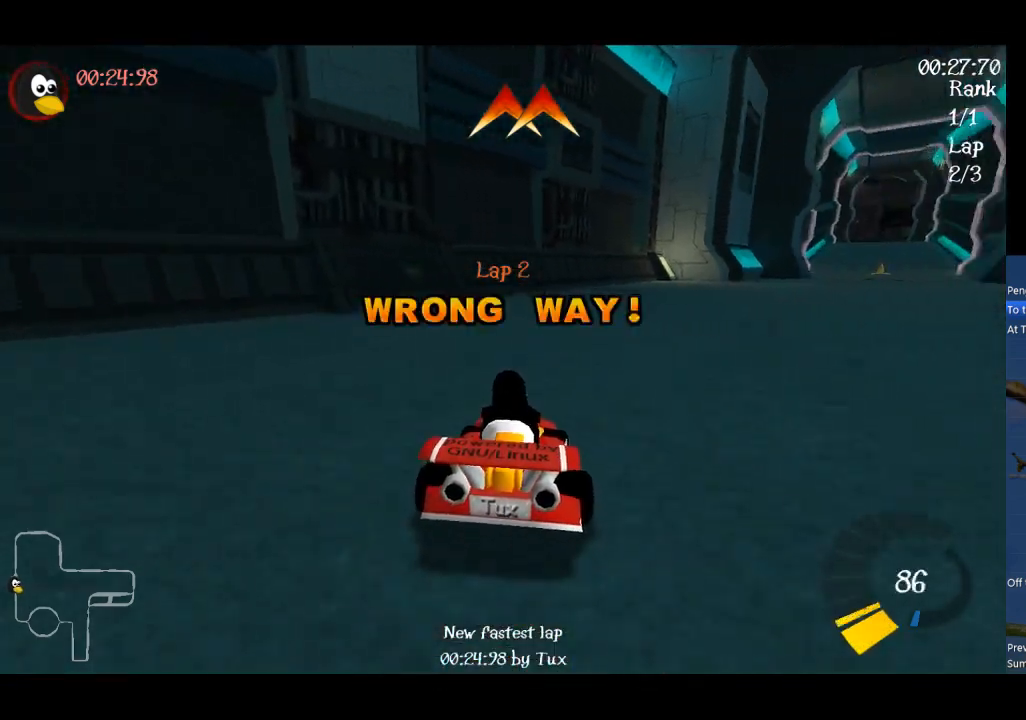
{"buttons": ["A", "R1"], "left_stick": "up-right", "events": []}
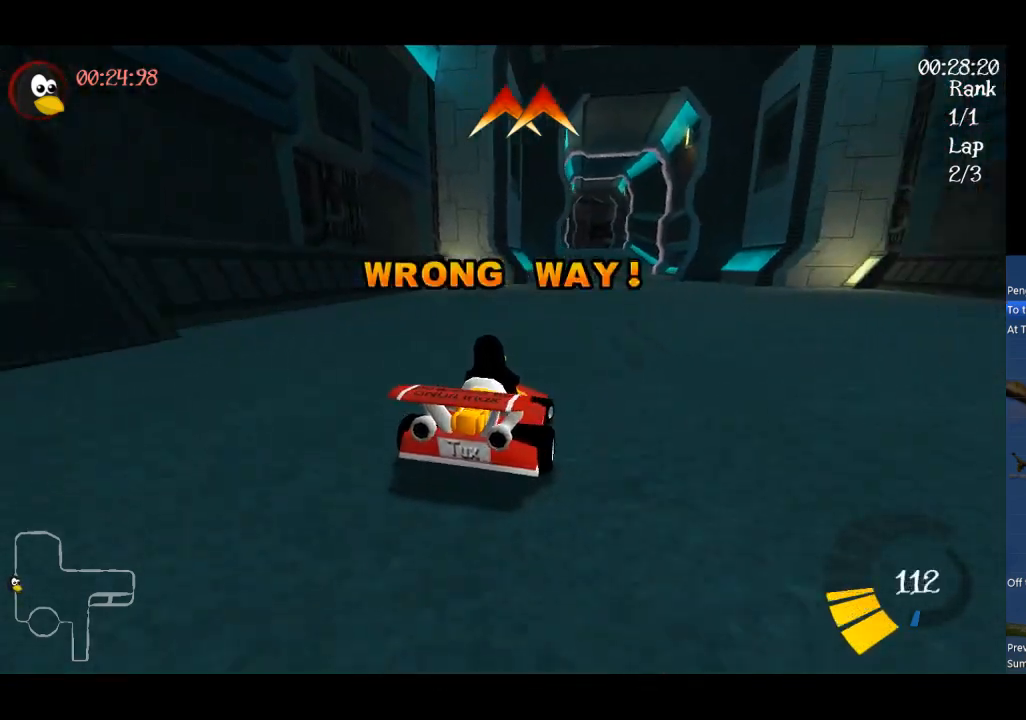
{"buttons": ["A", "R1"], "left_stick": "up", "events": [[100, "left_stick", "up-left"], [467, "left_stick", "up"]]}
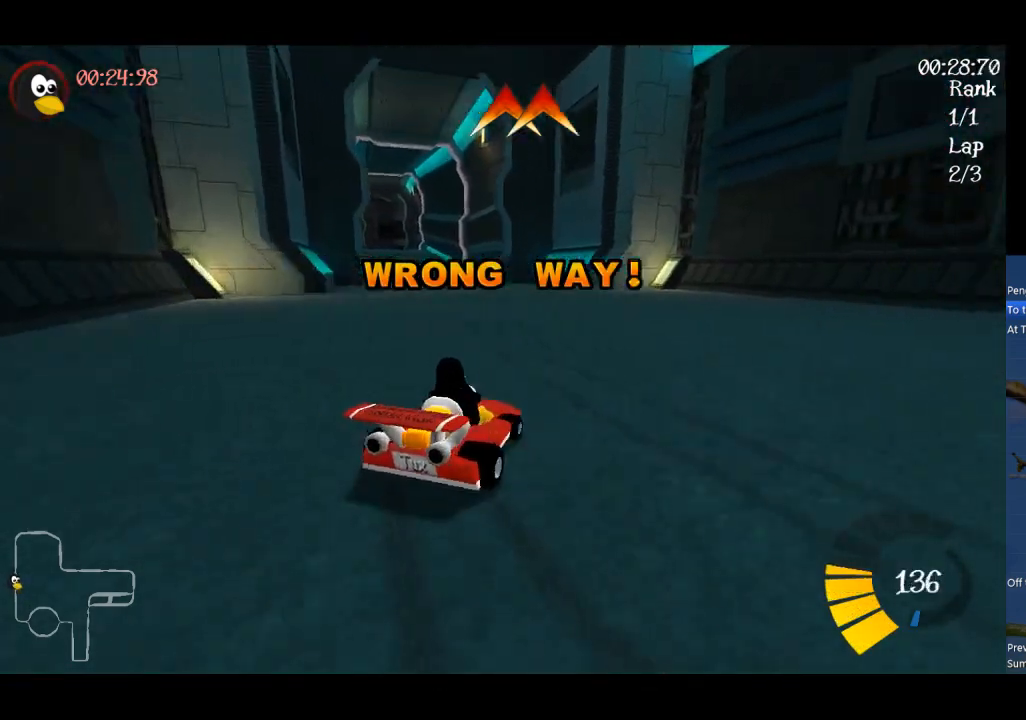
{"buttons": ["A"], "left_stick": "left", "events": [[267, "left_stick", "up-left"], [467, "R1", "up"], [467, "left_stick", "left"]]}
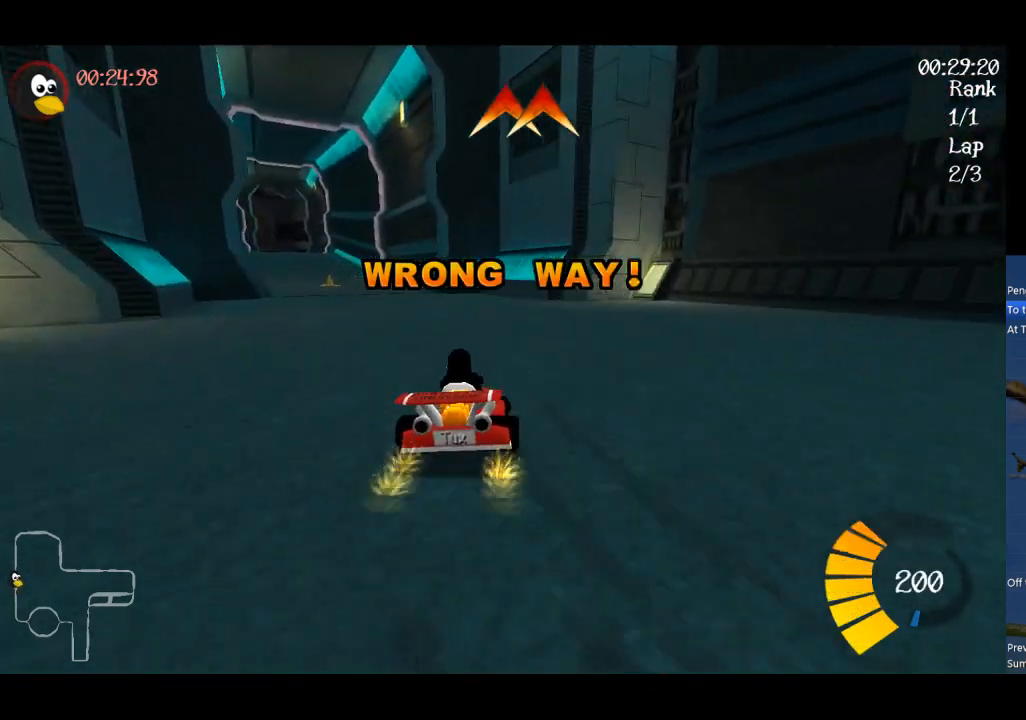
{"buttons": ["A"], "left_stick": "right", "events": [[200, "B", "down"], [233, "left_stick", "center"], [333, "B", "up"], [467, "left_stick", "right"]]}
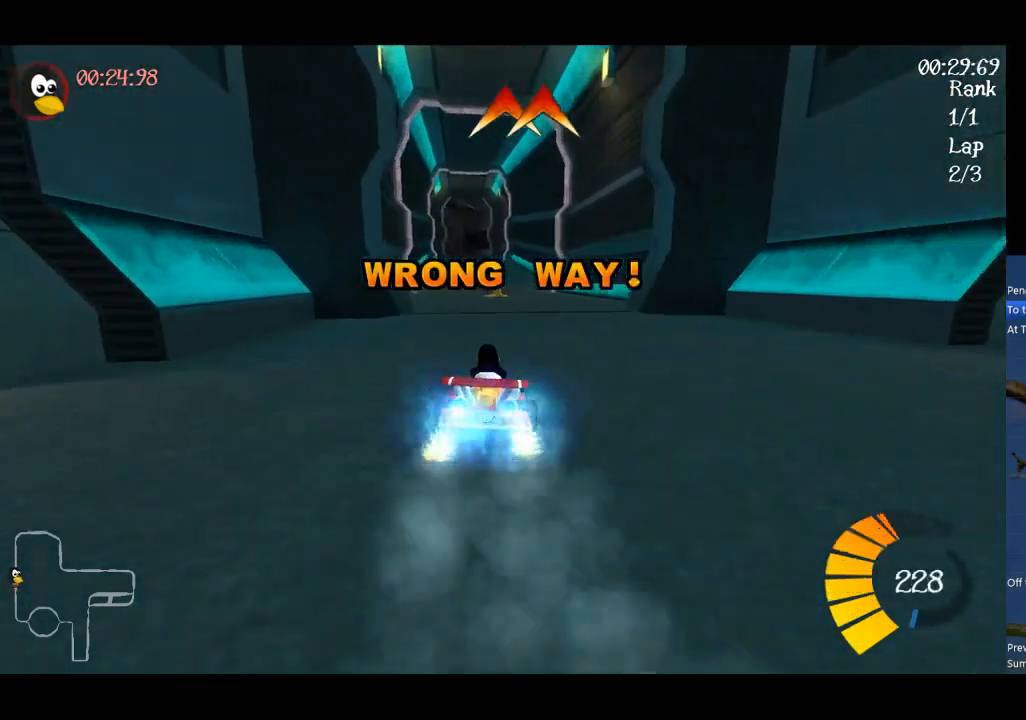
{"buttons": ["A", "R1"], "left_stick": "up-right", "events": [[200, "left_stick", "center"], [300, "R1", "down"], [300, "left_stick", "left"], [400, "left_stick", "up-right"]]}
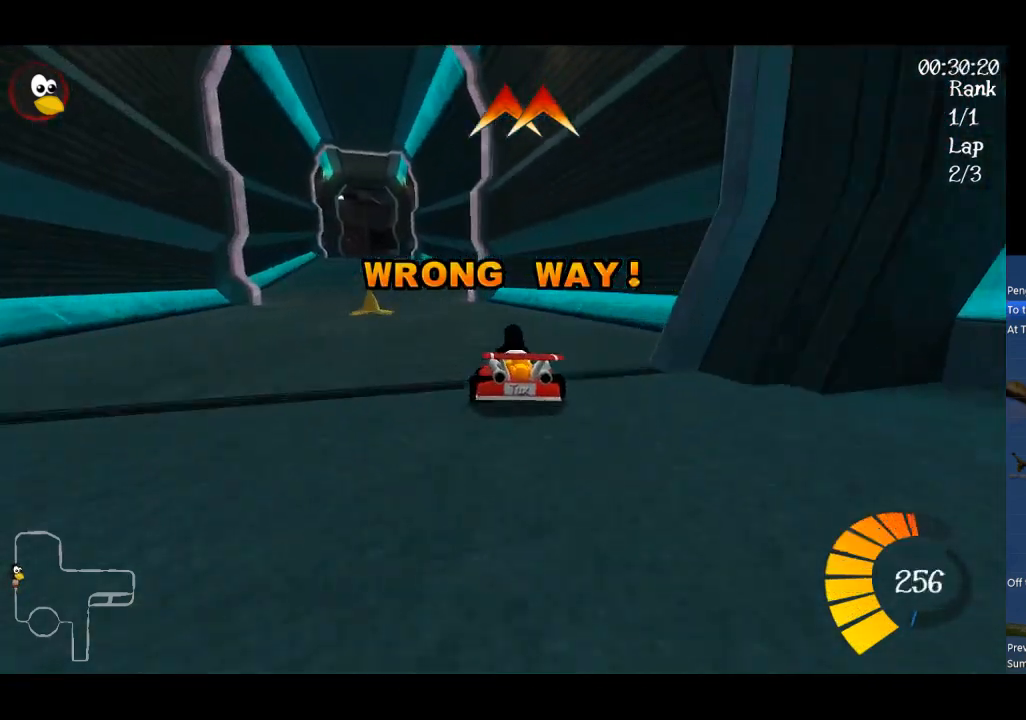
{"buttons": ["A", "R1"], "left_stick": "up", "events": [[300, "left_stick", "up"]]}
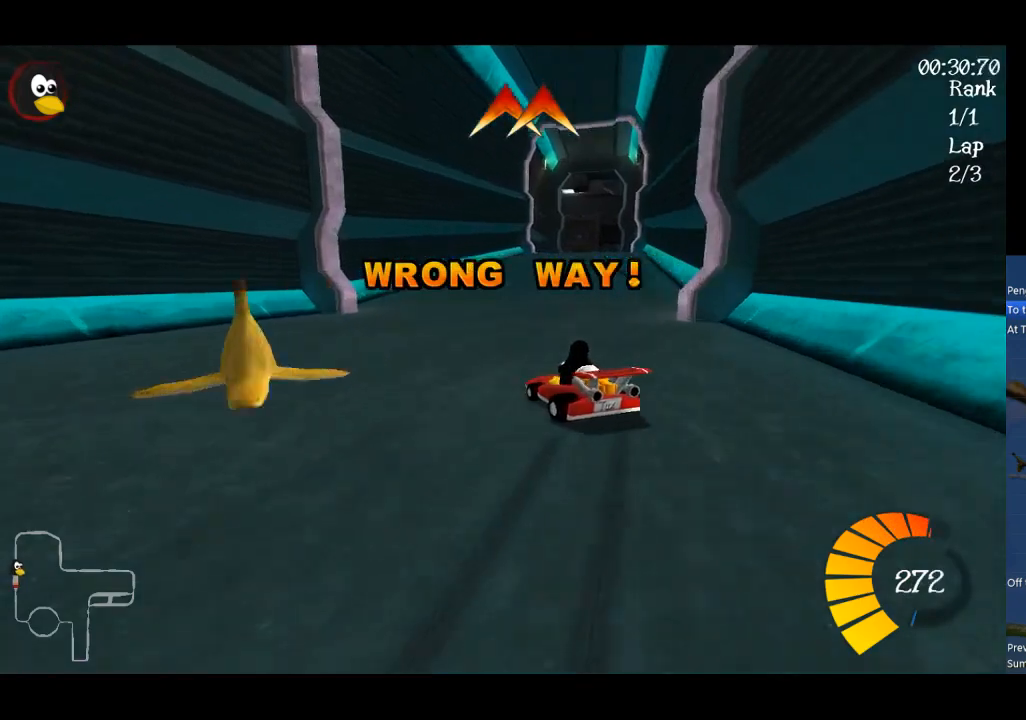
{"buttons": ["A"], "left_stick": "up-right", "events": [[267, "left_stick", "up-right"], [467, "R1", "up"]]}
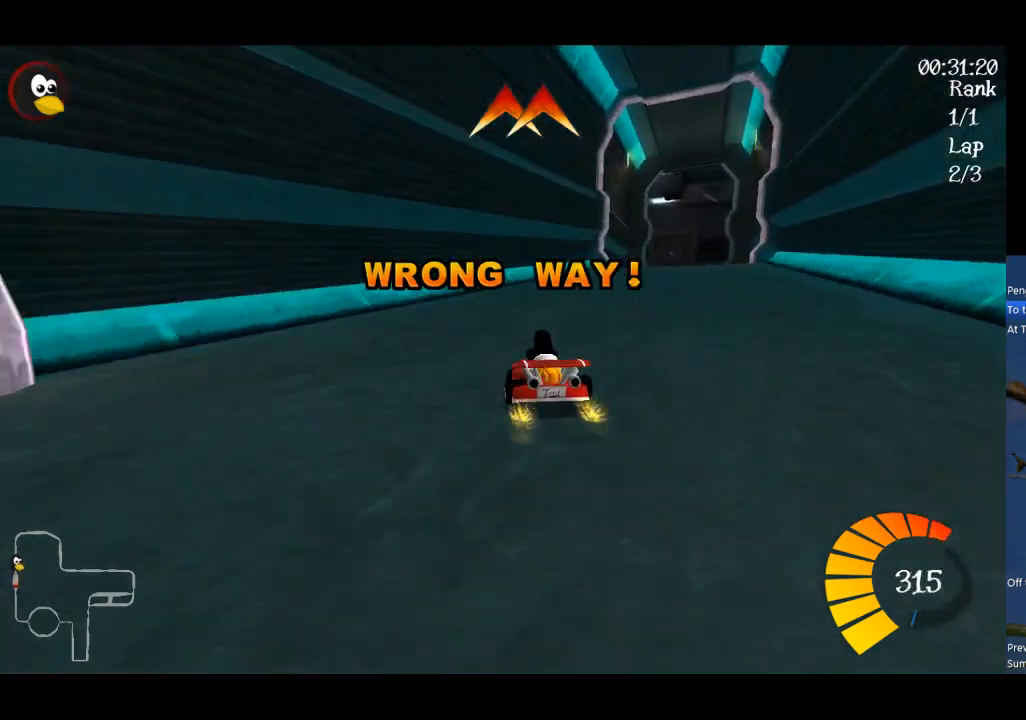
{"buttons": ["A", "B"], "left_stick": "center", "events": [[67, "left_stick", "right"], [133, "L2", "down"], [233, "left_stick", "center"], [267, "L2", "up"], [467, "B", "down"]]}
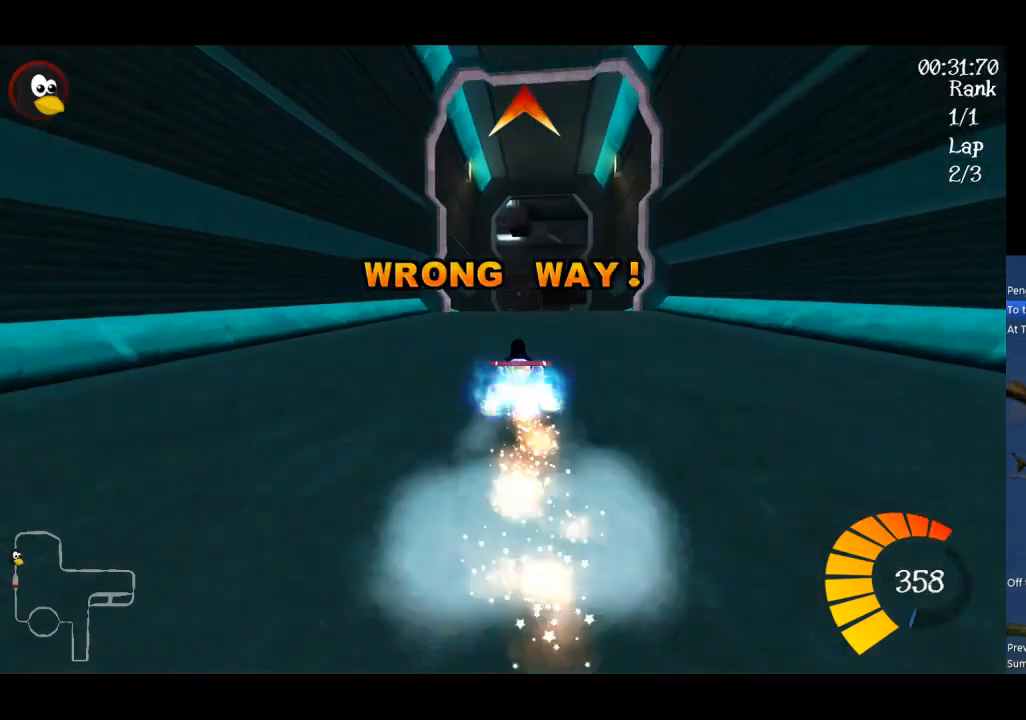
{"buttons": ["A", "R1"], "left_stick": "center", "events": [[67, "B", "up"], [300, "left_stick", "right"], [433, "left_stick", "center"], [467, "R1", "down"]]}